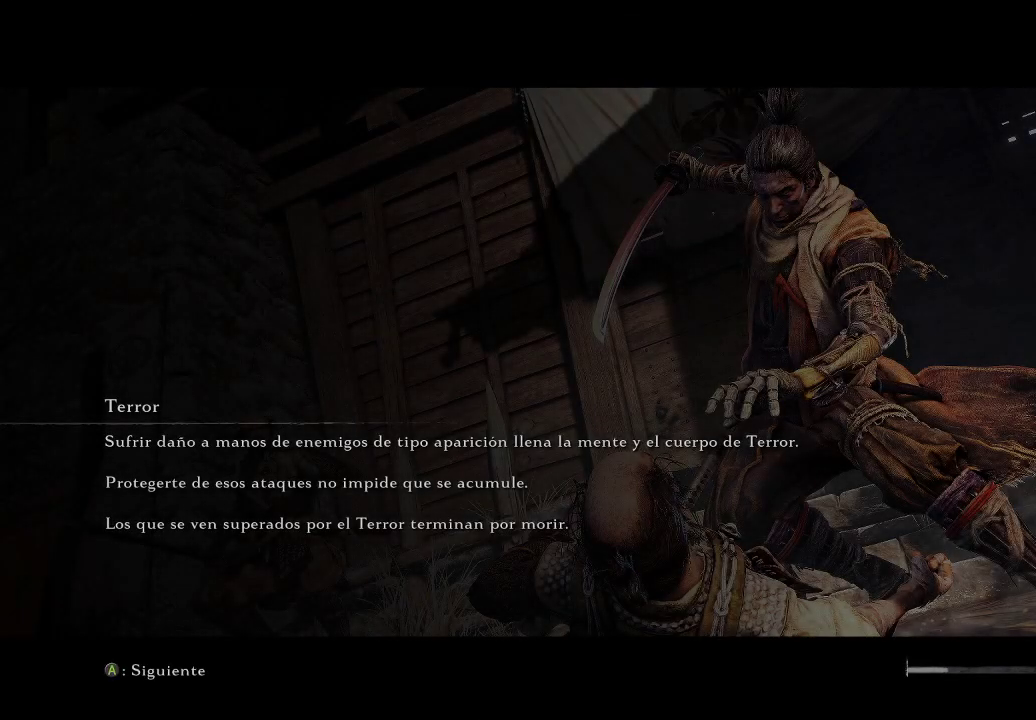
Gameplay with a controller (Xbox layout); each line is a JSON object with the inputs held at the frame after it. "events" lists button and stick changes between this image and that frame as [ms after this image, input, new state], when the widget could be followed in between. Not read: L3.
{"buttons": [], "left_stick": "center", "right_stick": "center", "events": [[383, "A", "down"], [500, "A", "up"]]}
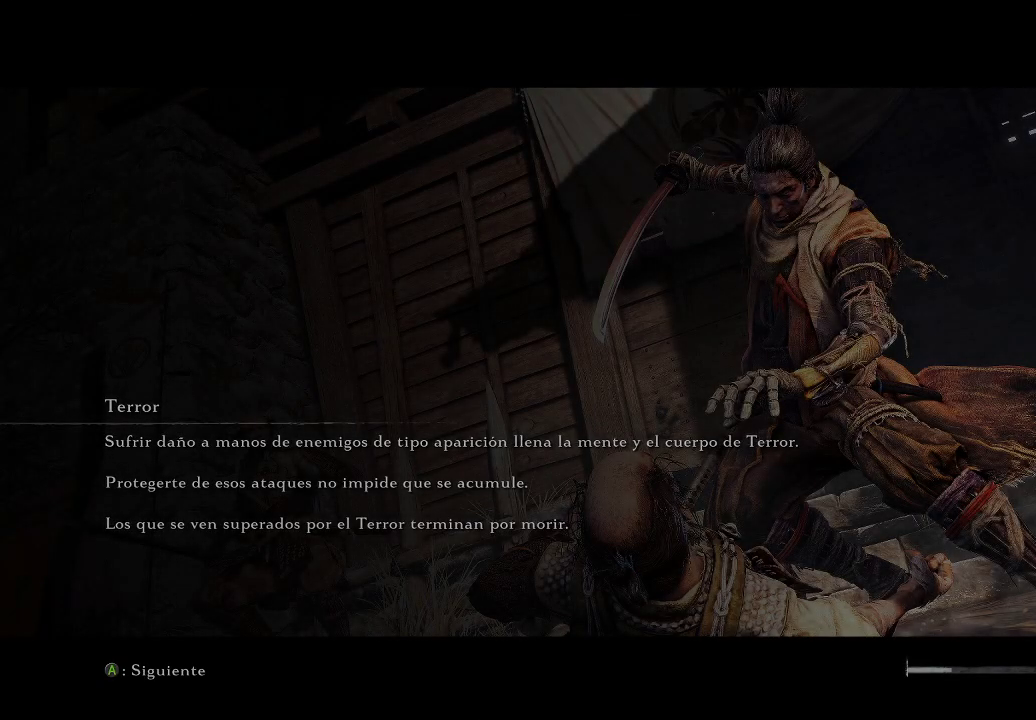
{"buttons": [], "left_stick": "center", "right_stick": "center", "events": []}
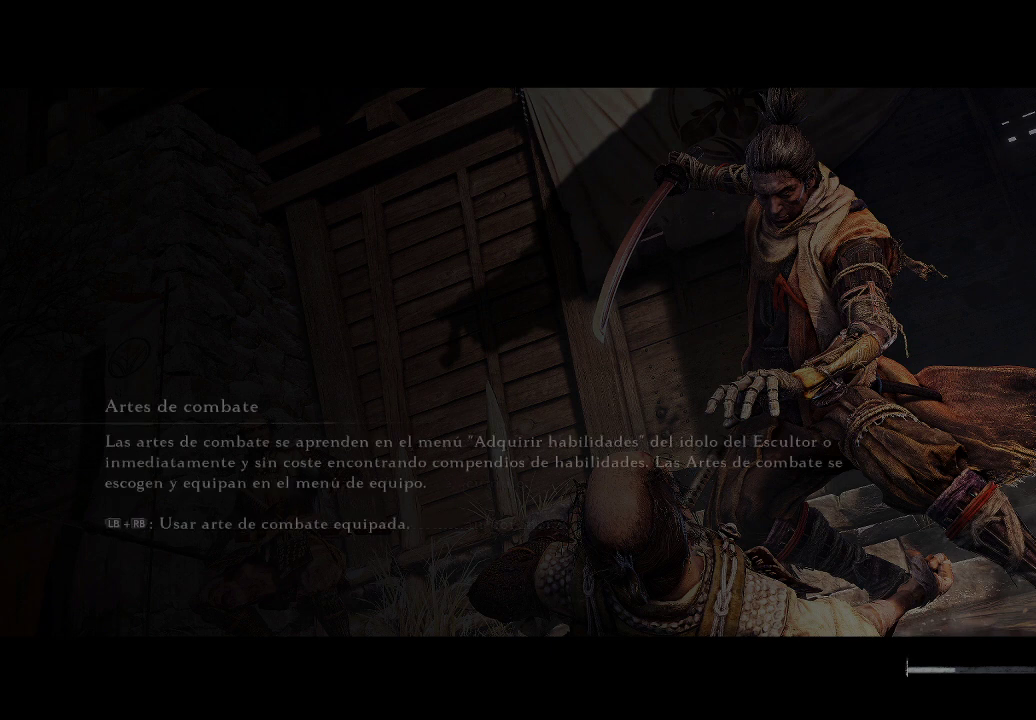
{"buttons": [], "left_stick": "center", "right_stick": "center", "events": []}
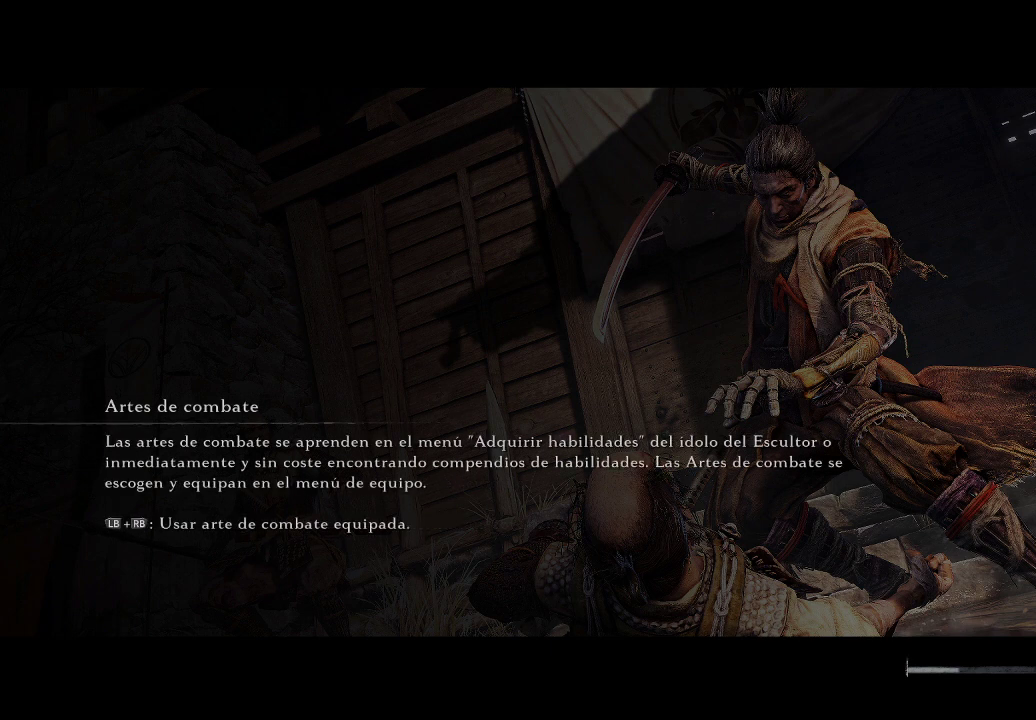
{"buttons": [], "left_stick": "center", "right_stick": "center", "events": []}
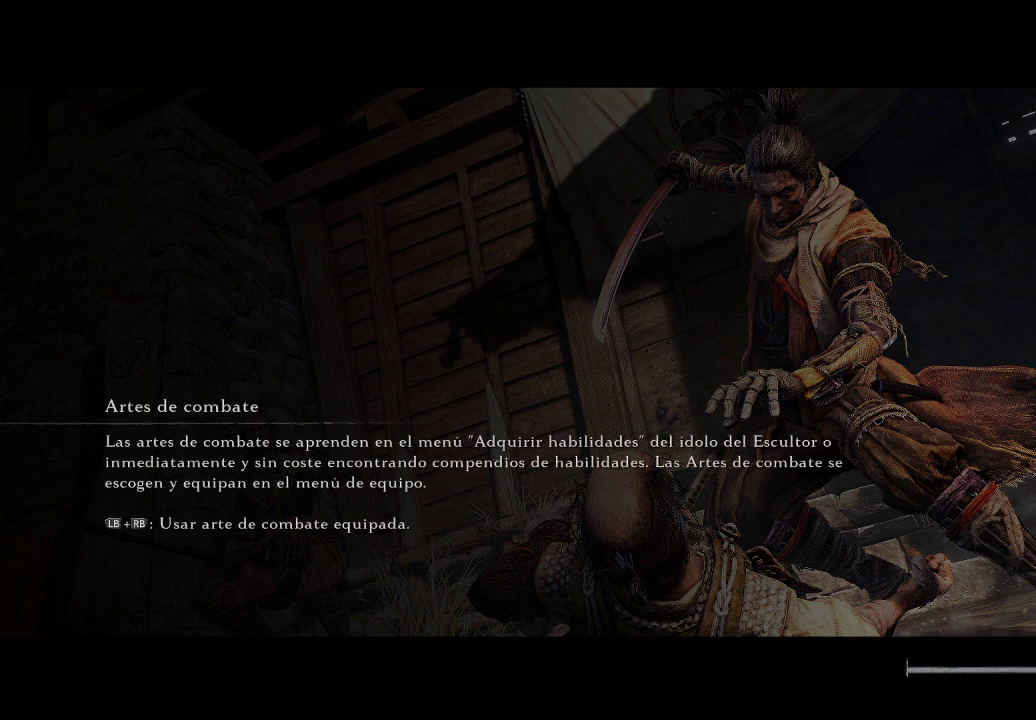
{"buttons": [], "left_stick": "center", "right_stick": "center", "events": [[117, "A", "down"], [233, "A", "up"]]}
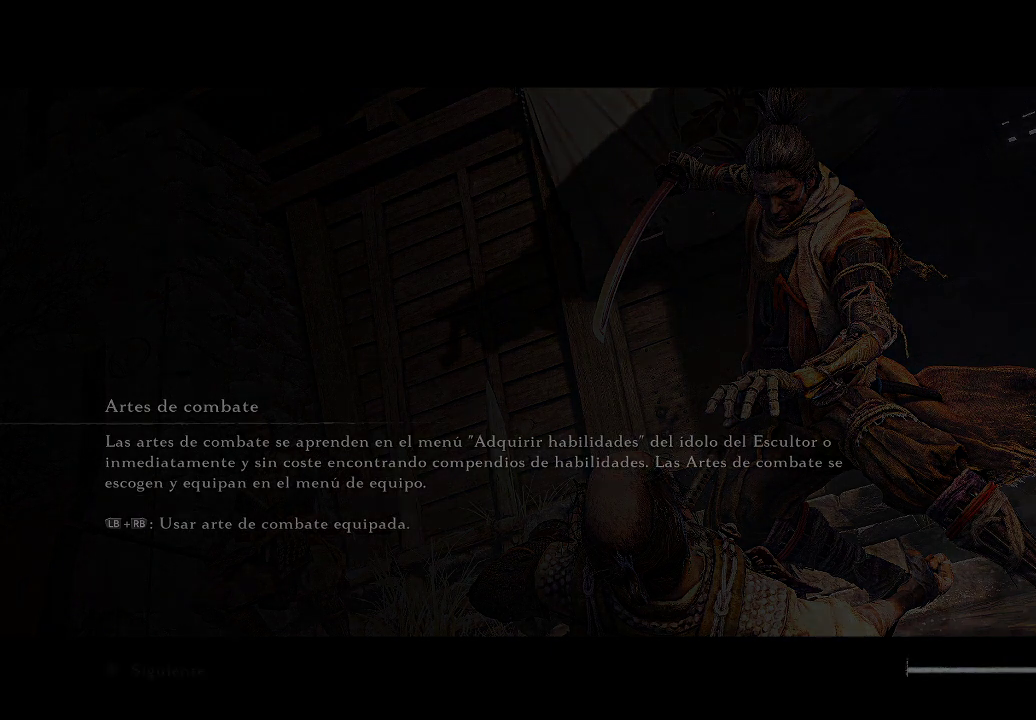
{"buttons": [], "left_stick": "center", "right_stick": "center", "events": []}
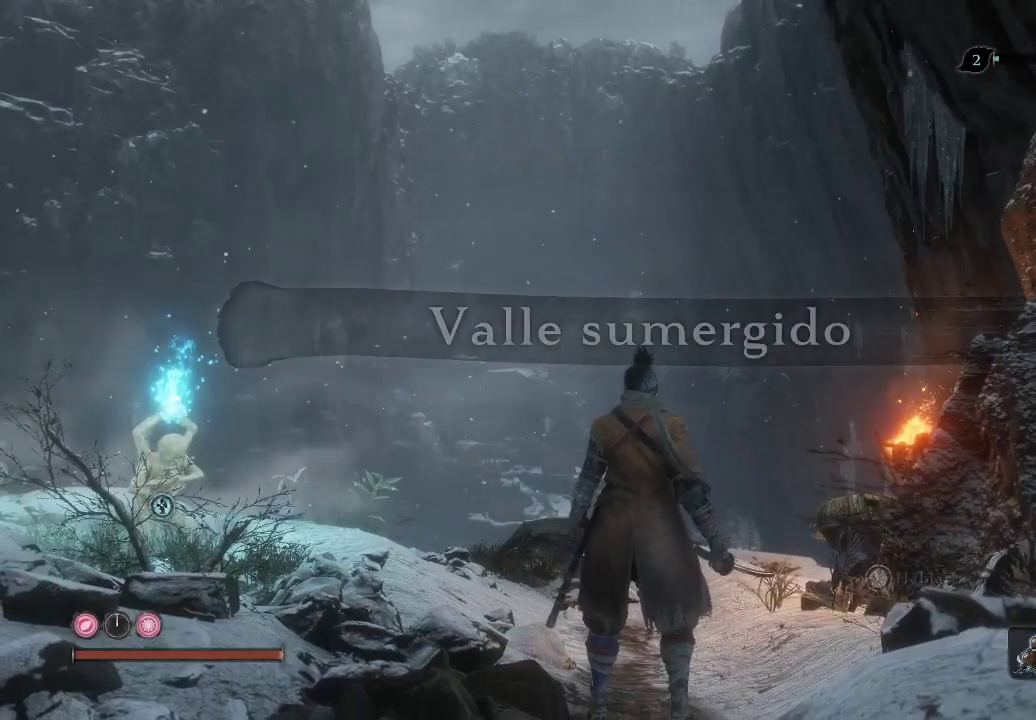
{"buttons": [], "left_stick": "center", "right_stick": "down-left", "events": [[417, "right_stick", "down-left"]]}
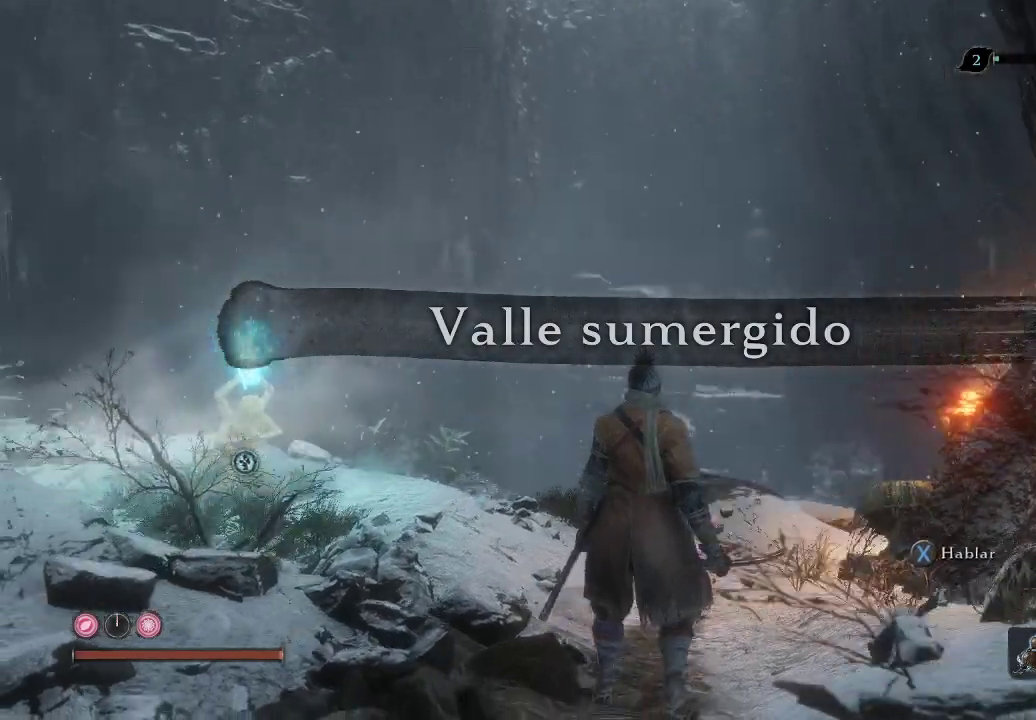
{"buttons": [], "left_stick": "center", "right_stick": "center", "events": [[200, "right_stick", "center"]]}
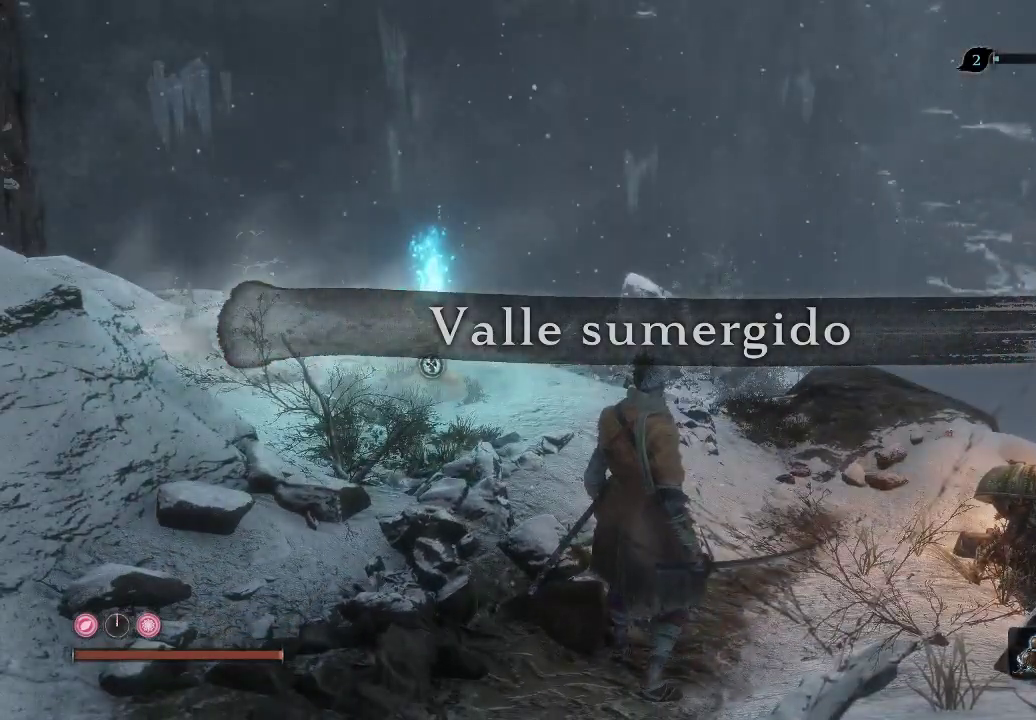
{"buttons": [], "left_stick": "center", "right_stick": "left", "events": [[333, "right_stick", "left"]]}
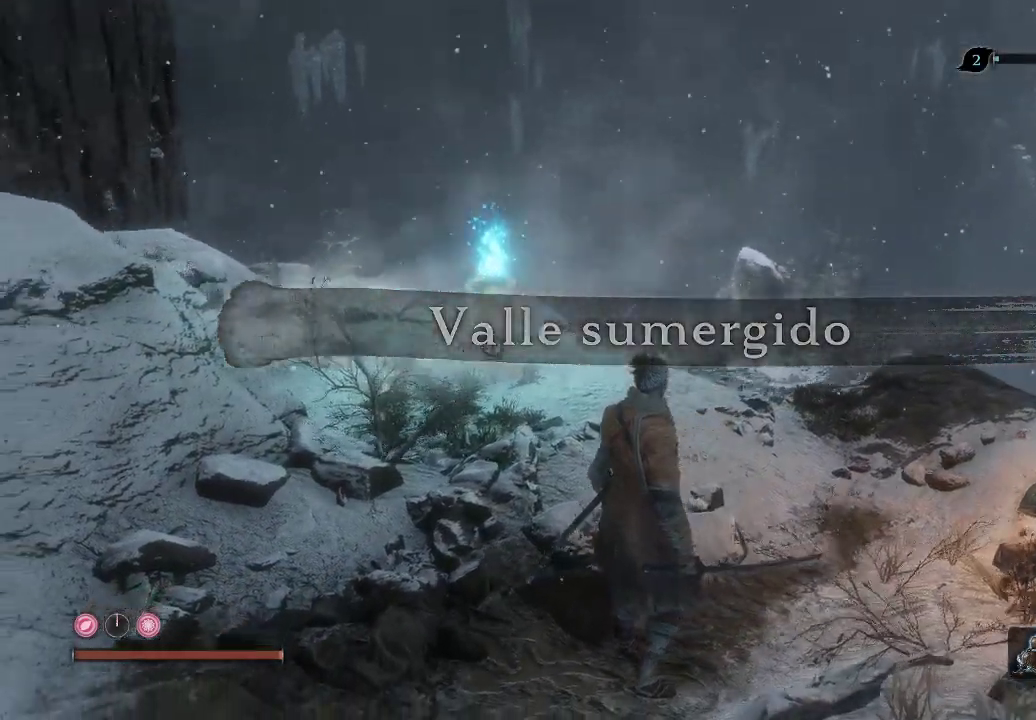
{"buttons": [], "left_stick": "center", "right_stick": "down-left", "events": [[117, "right_stick", "center"], [383, "right_stick", "down-left"]]}
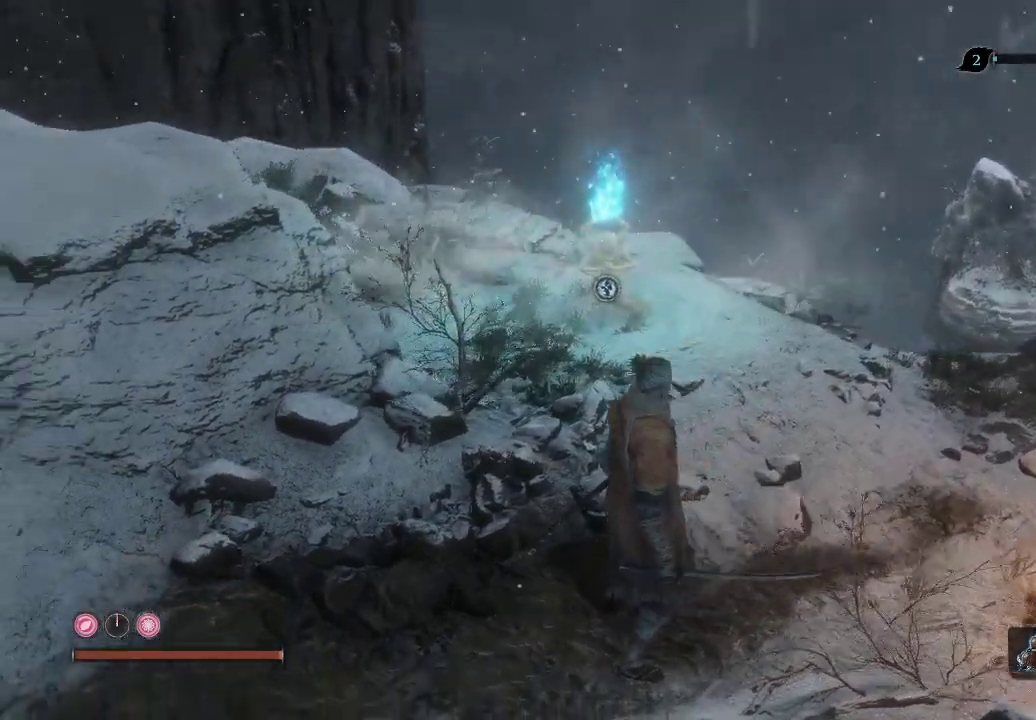
{"buttons": [], "left_stick": "center", "right_stick": "down-right", "events": [[200, "right_stick", "down-right"]]}
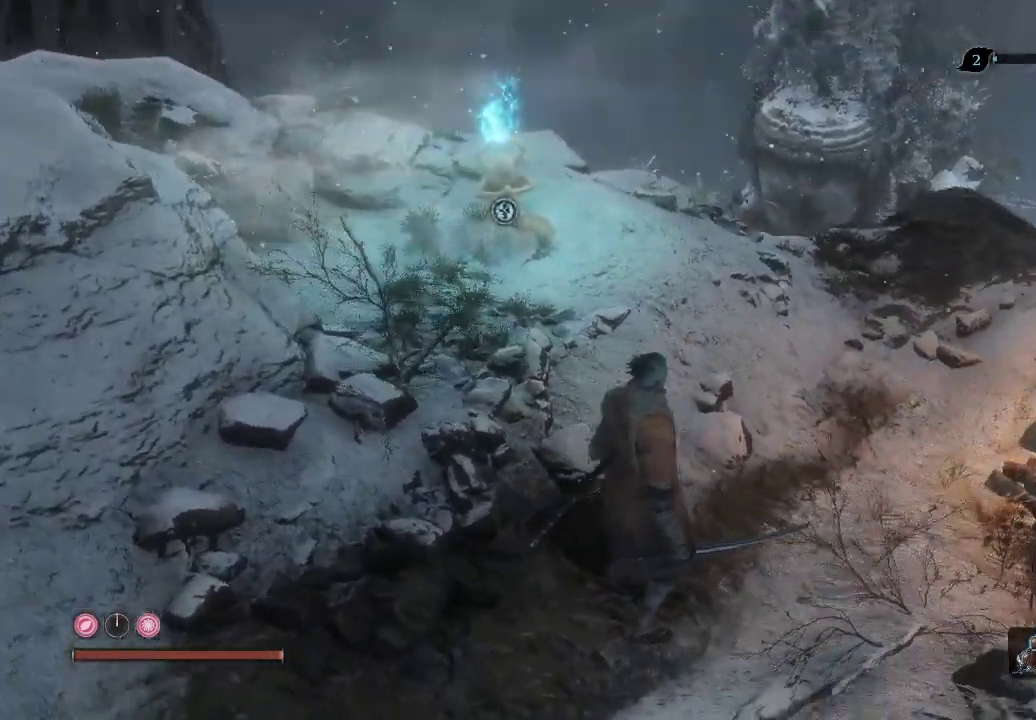
{"buttons": [], "left_stick": "up", "right_stick": "right", "events": [[183, "left_stick", "up"], [200, "right_stick", "center"], [483, "right_stick", "right"]]}
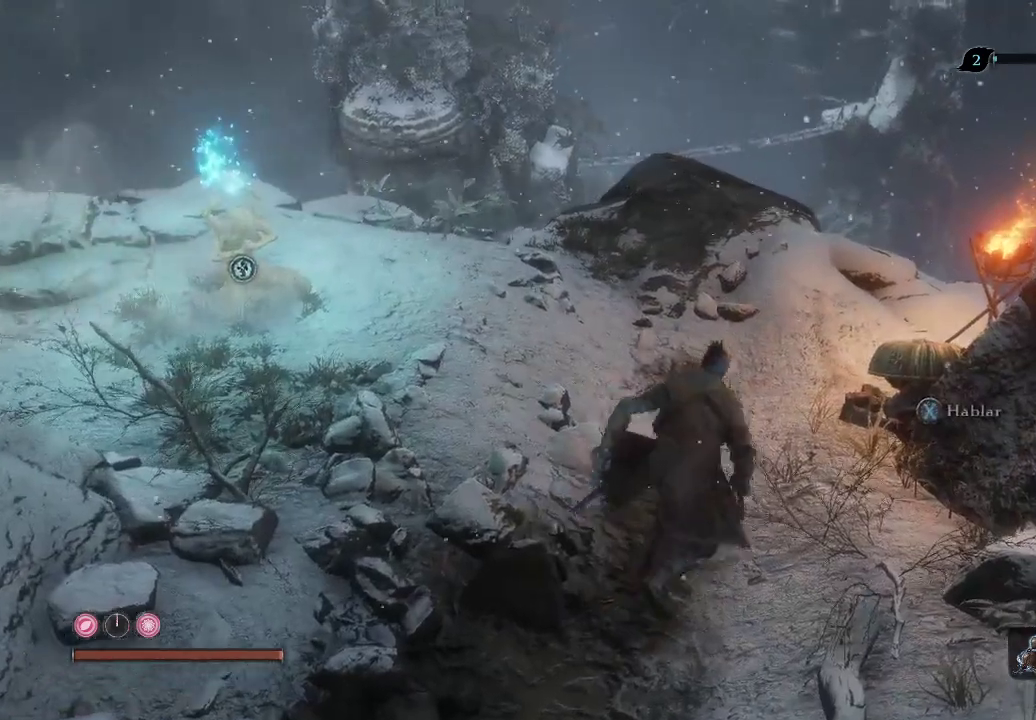
{"buttons": [], "left_stick": "center", "right_stick": "center", "events": [[83, "right_stick", "center"], [183, "left_stick", "center"], [233, "X", "down"], [383, "X", "up"]]}
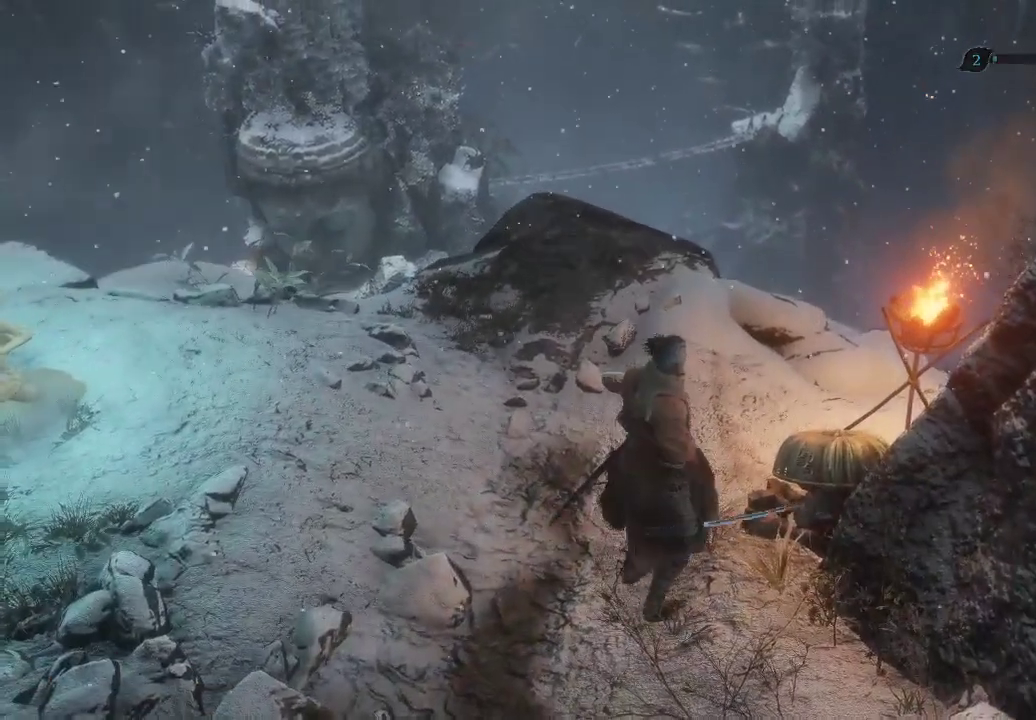
{"buttons": [], "left_stick": "center", "right_stick": "center", "events": []}
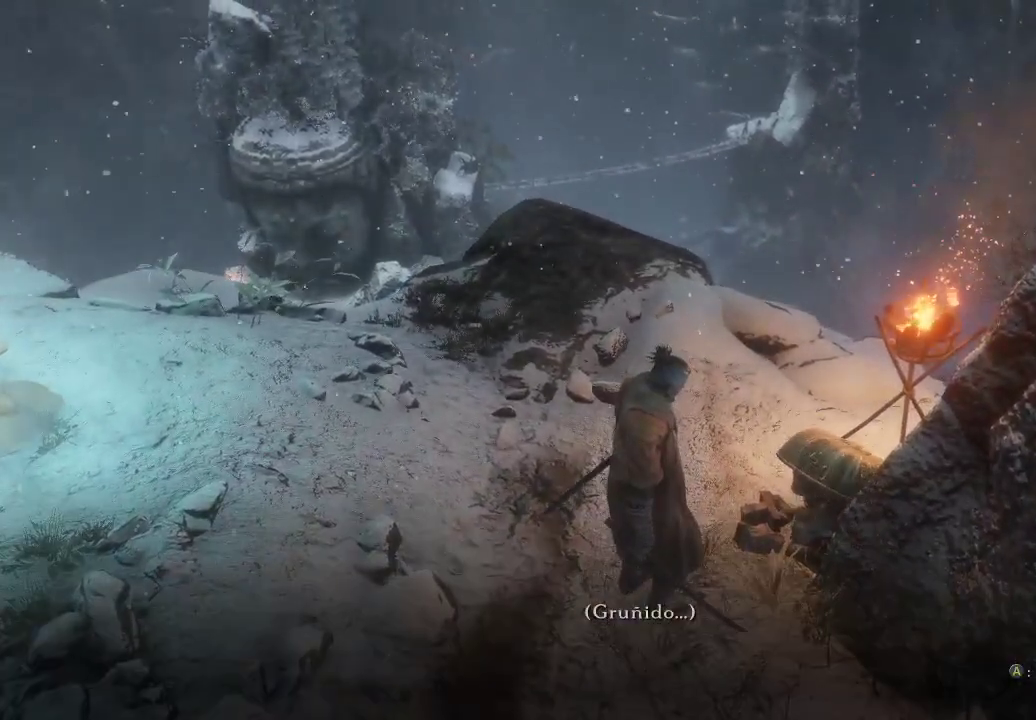
{"buttons": ["A"], "left_stick": "center", "right_stick": "center", "events": [[250, "A", "down"], [400, "A", "up"], [500, "A", "down"]]}
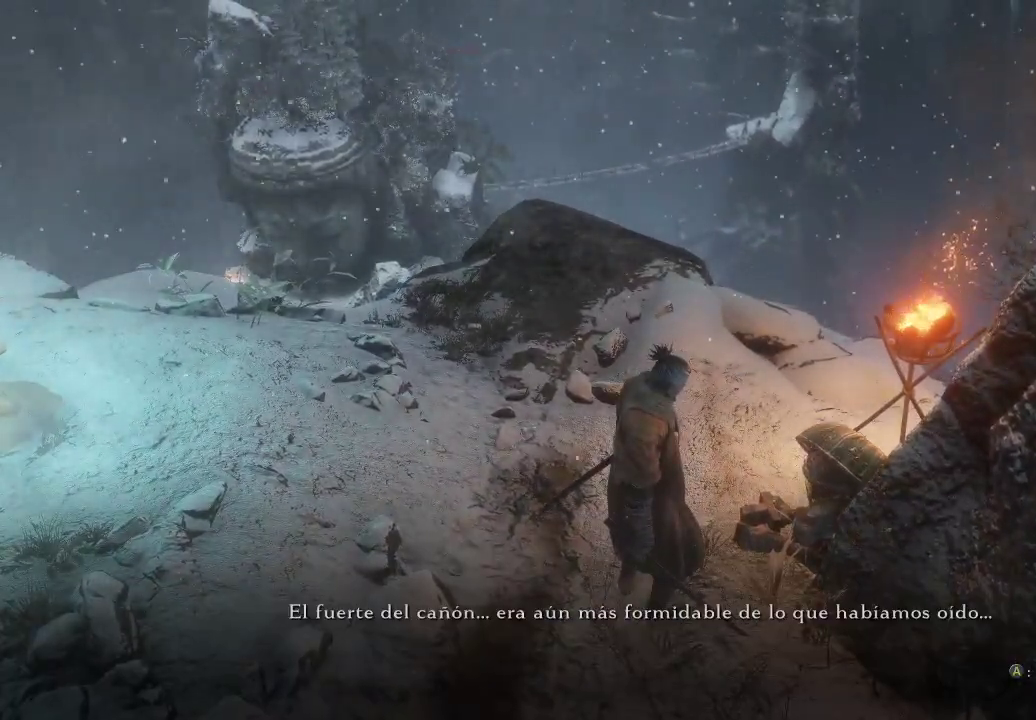
{"buttons": [], "left_stick": "center", "right_stick": "center", "events": [[100, "A", "up"]]}
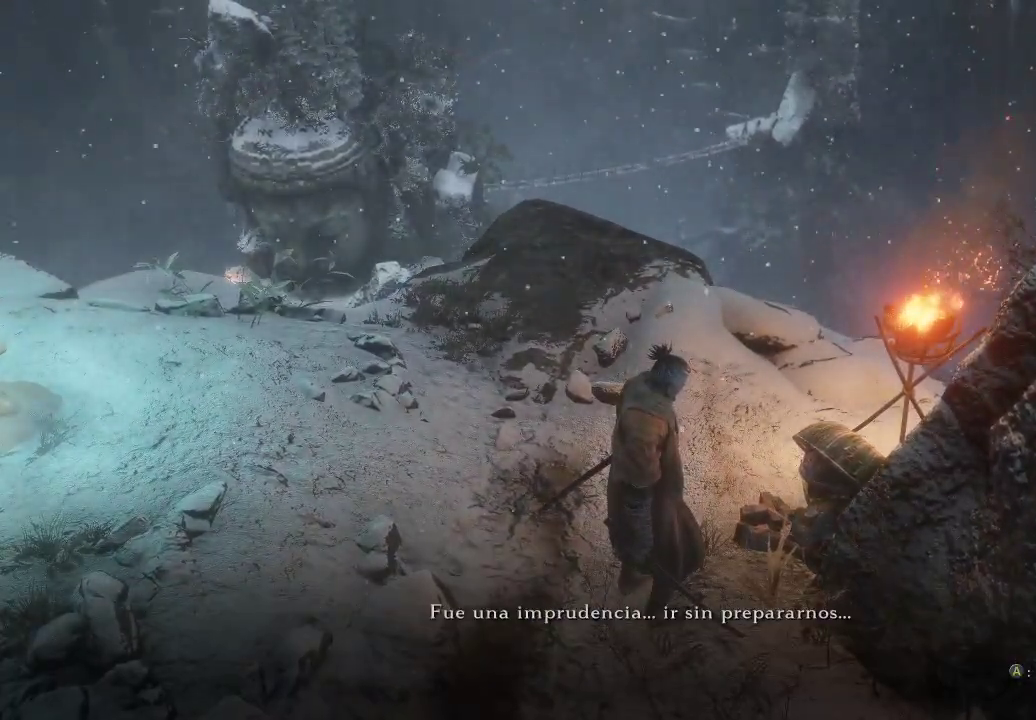
{"buttons": [], "left_stick": "center", "right_stick": "center", "events": [[283, "A", "down"], [400, "A", "up"]]}
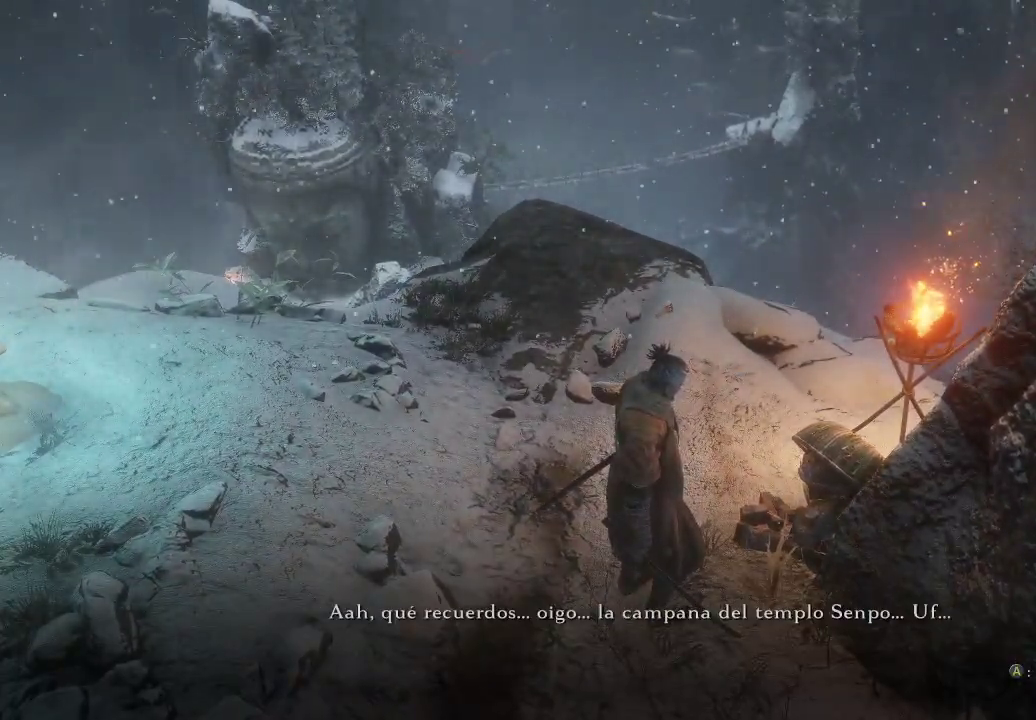
{"buttons": [], "left_stick": "center", "right_stick": "center", "events": [[17, "A", "down"], [100, "A", "up"], [200, "A", "down"], [267, "A", "up"]]}
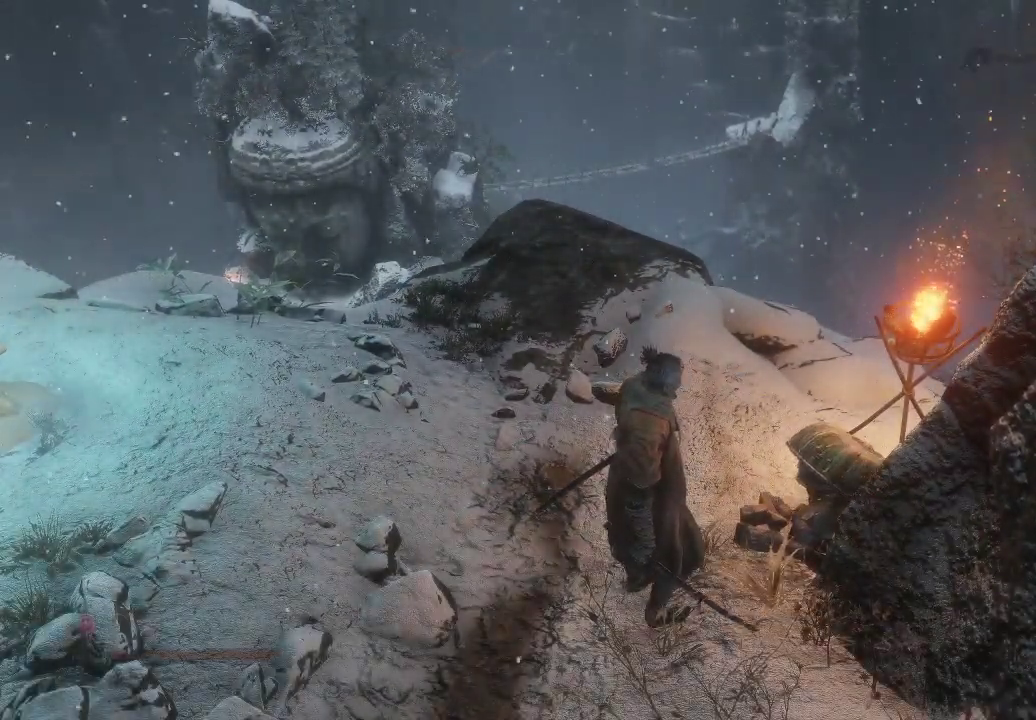
{"buttons": [], "left_stick": "up-left", "right_stick": "center", "events": [[117, "left_stick", "up-left"], [300, "right_stick", "left"], [483, "right_stick", "center"]]}
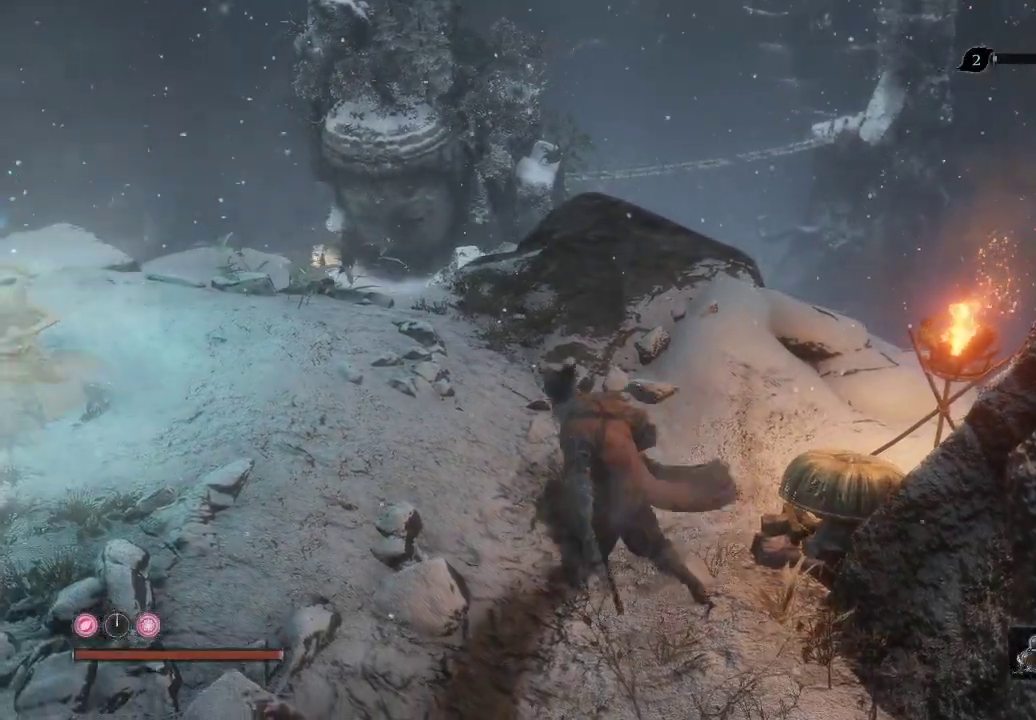
{"buttons": [], "left_stick": "center", "right_stick": "right", "events": [[283, "right_stick", "right"], [300, "left_stick", "center"]]}